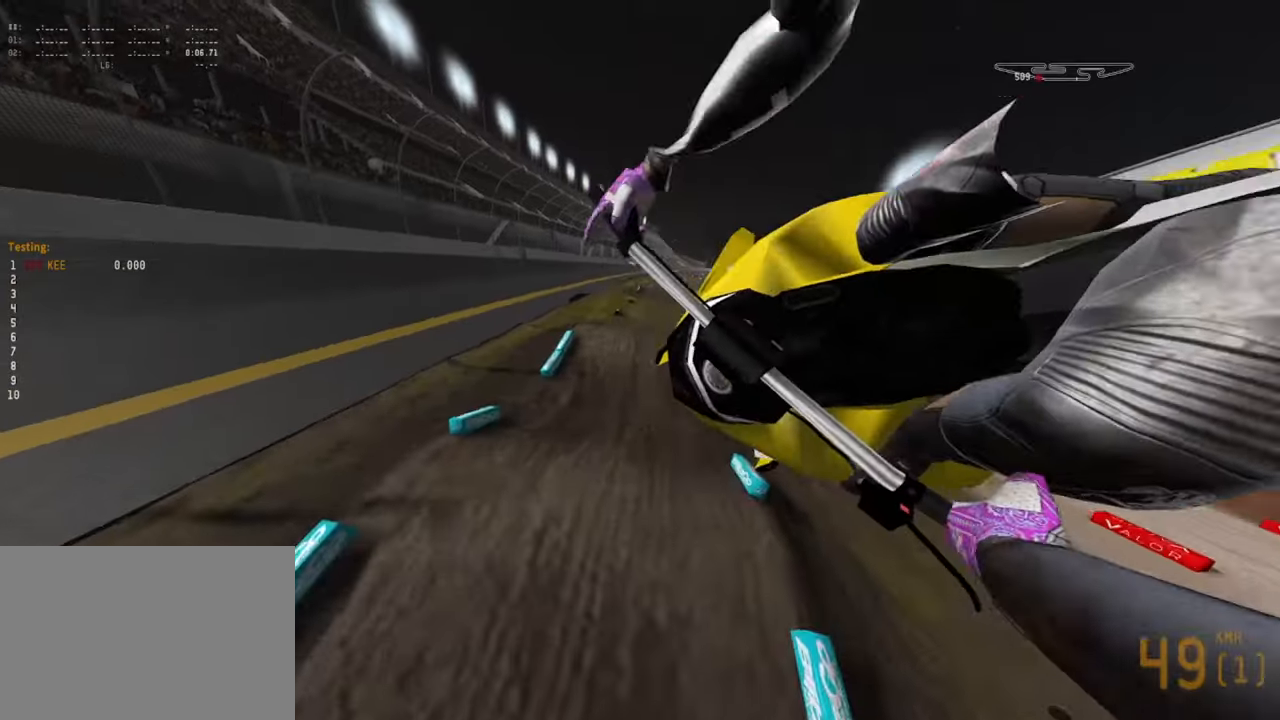
Gameplay with a controller (PlayStation layout); each line is a JSON object with the inputs held at the frame after it. "events" lists button and stick changes between this image and that frame as [ms after this image, input, new state], when the widget could be followed in between. Not read: TOUCHPAD.
{"buttons": [], "left_stick": "right", "right_stick": "down-right", "events": [[317, "R2", "down"], [483, "R2", "up"]]}
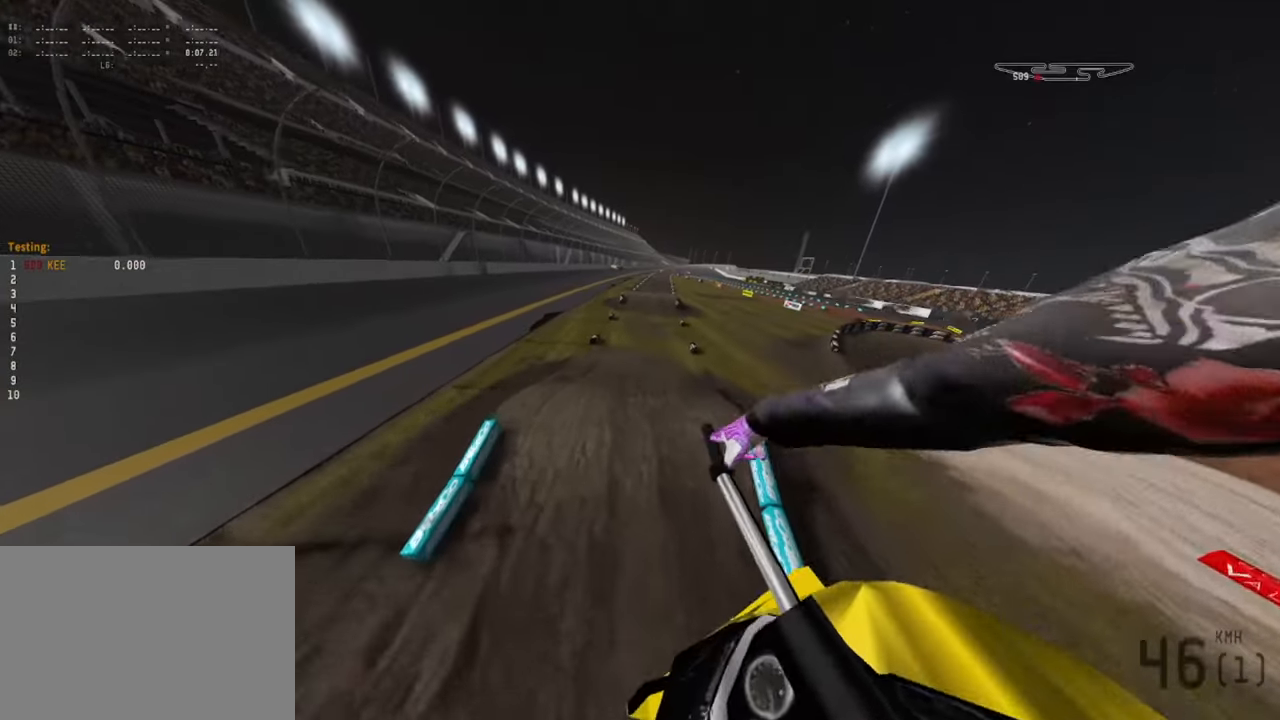
{"buttons": [], "left_stick": "right", "right_stick": "up", "events": [[83, "left_stick", "down-right"], [167, "right_stick", "center"], [350, "right_stick", "up"], [433, "left_stick", "right"]]}
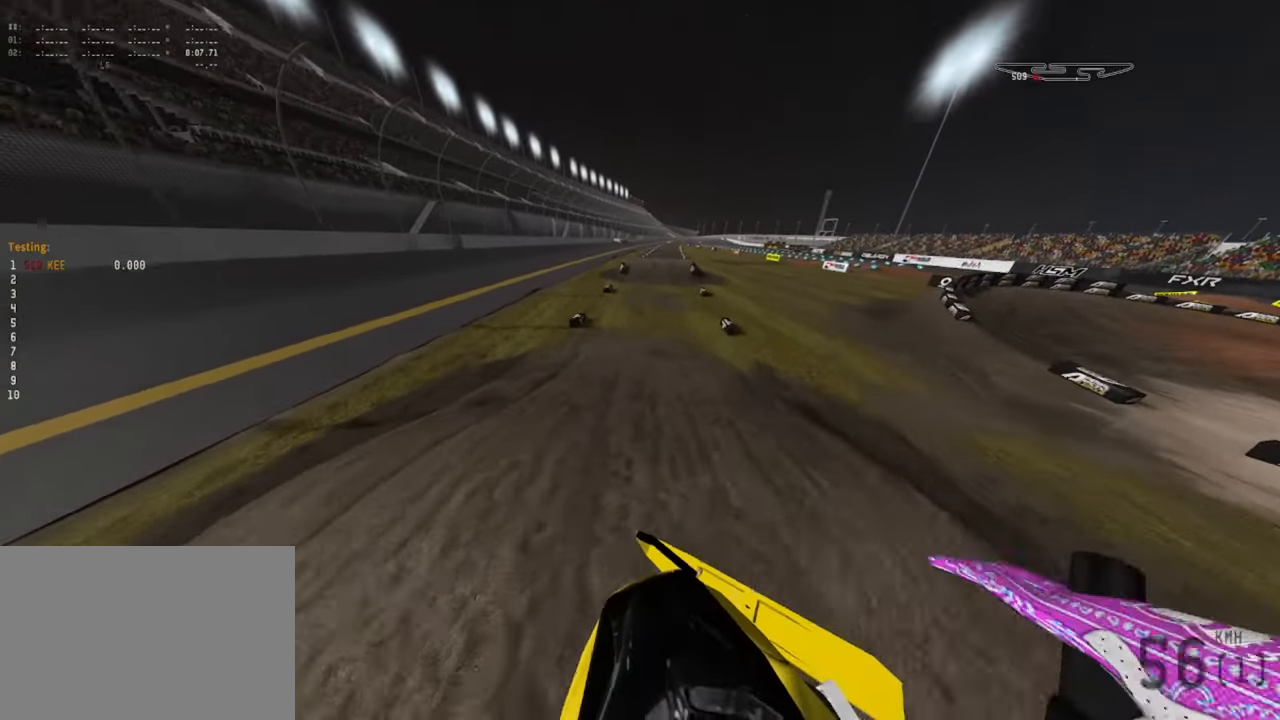
{"buttons": ["R2"], "left_stick": "center", "right_stick": "down", "events": [[183, "R2", "down"], [217, "right_stick", "center"], [267, "left_stick", "center"], [350, "right_stick", "down"]]}
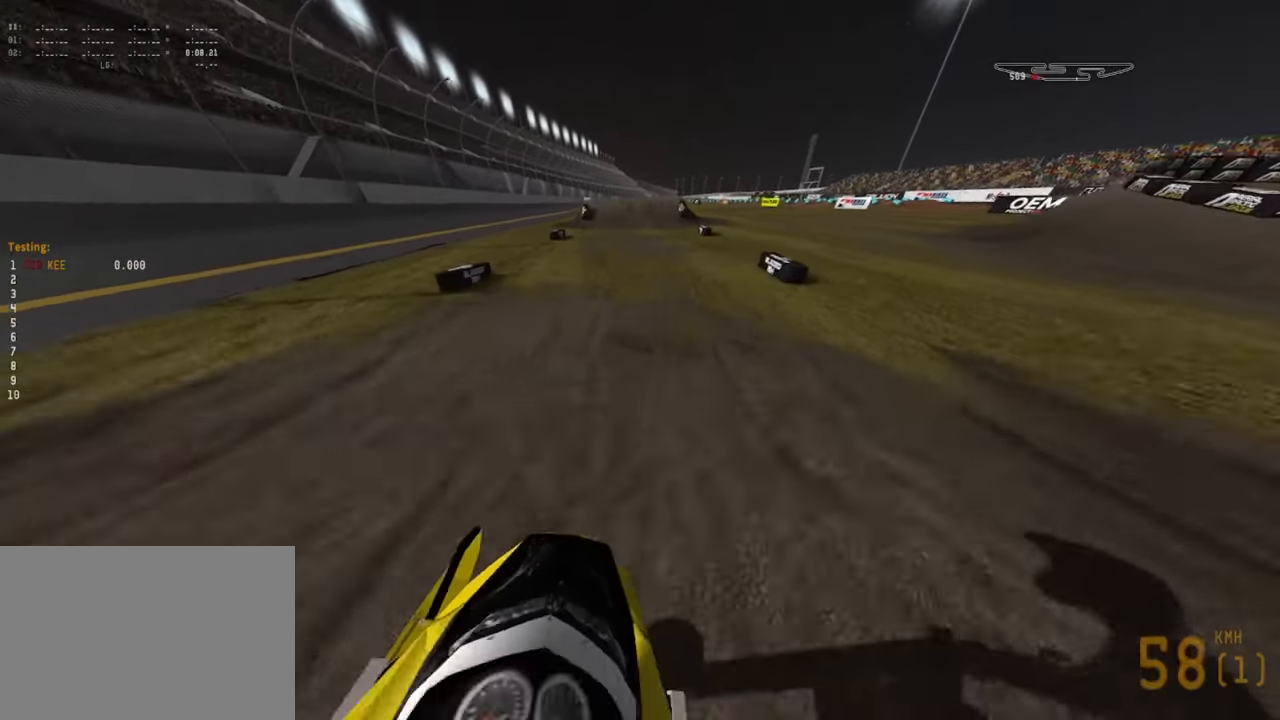
{"buttons": ["R2"], "left_stick": "down", "right_stick": "down", "events": [[467, "left_stick", "down"]]}
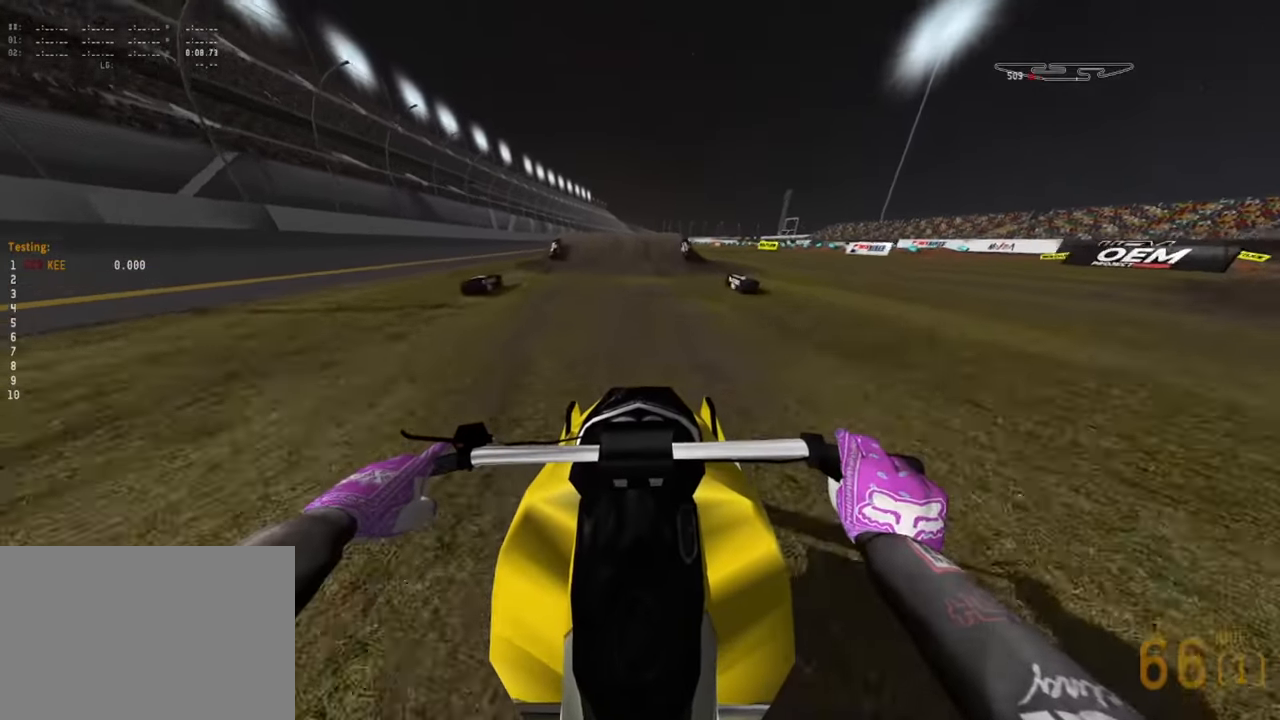
{"buttons": [], "left_stick": "down", "right_stick": "down", "events": [[83, "R2", "up"]]}
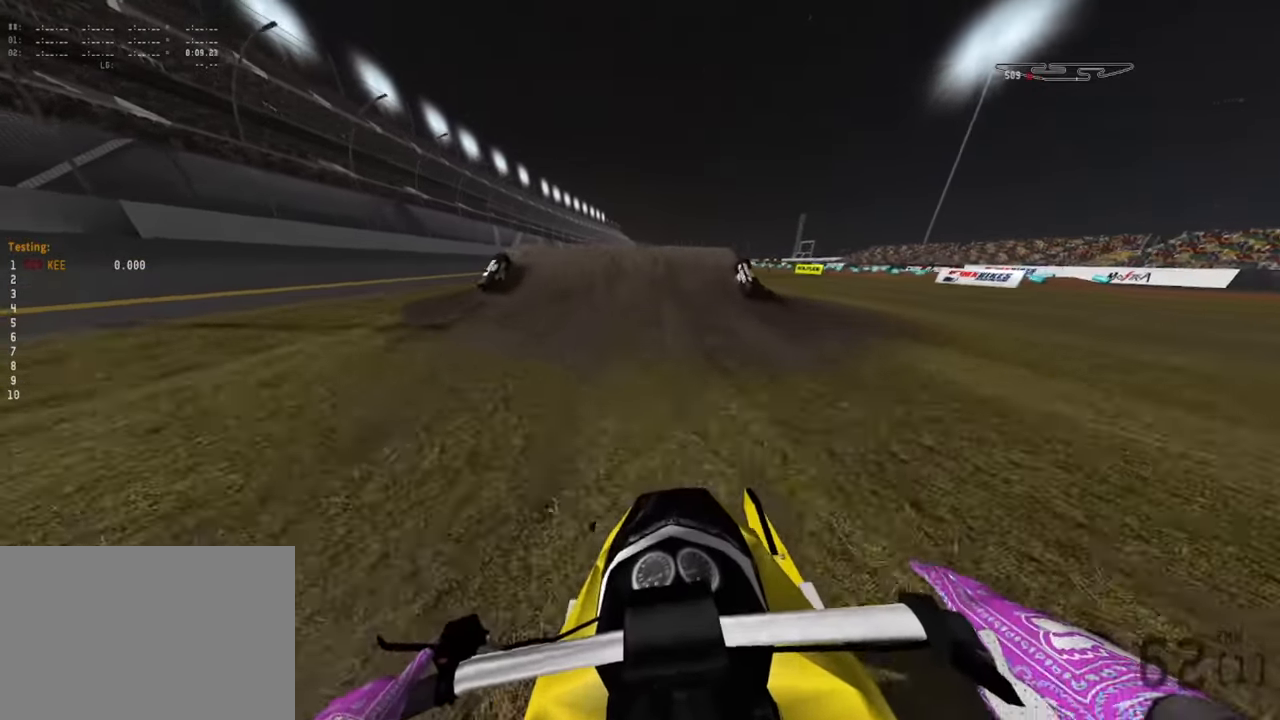
{"buttons": ["L2"], "left_stick": "down", "right_stick": "down", "events": [[250, "L2", "down"]]}
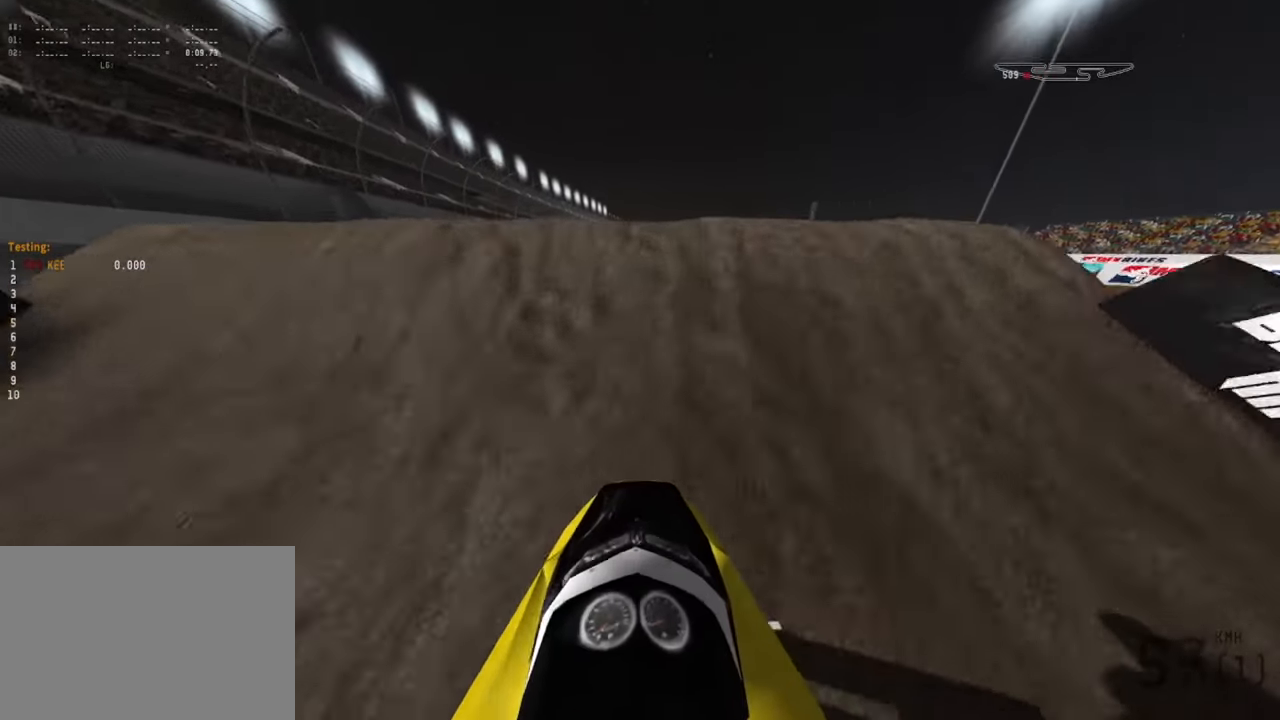
{"buttons": ["L2"], "left_stick": "center", "right_stick": "up", "events": [[67, "left_stick", "center"], [67, "right_stick", "up"]]}
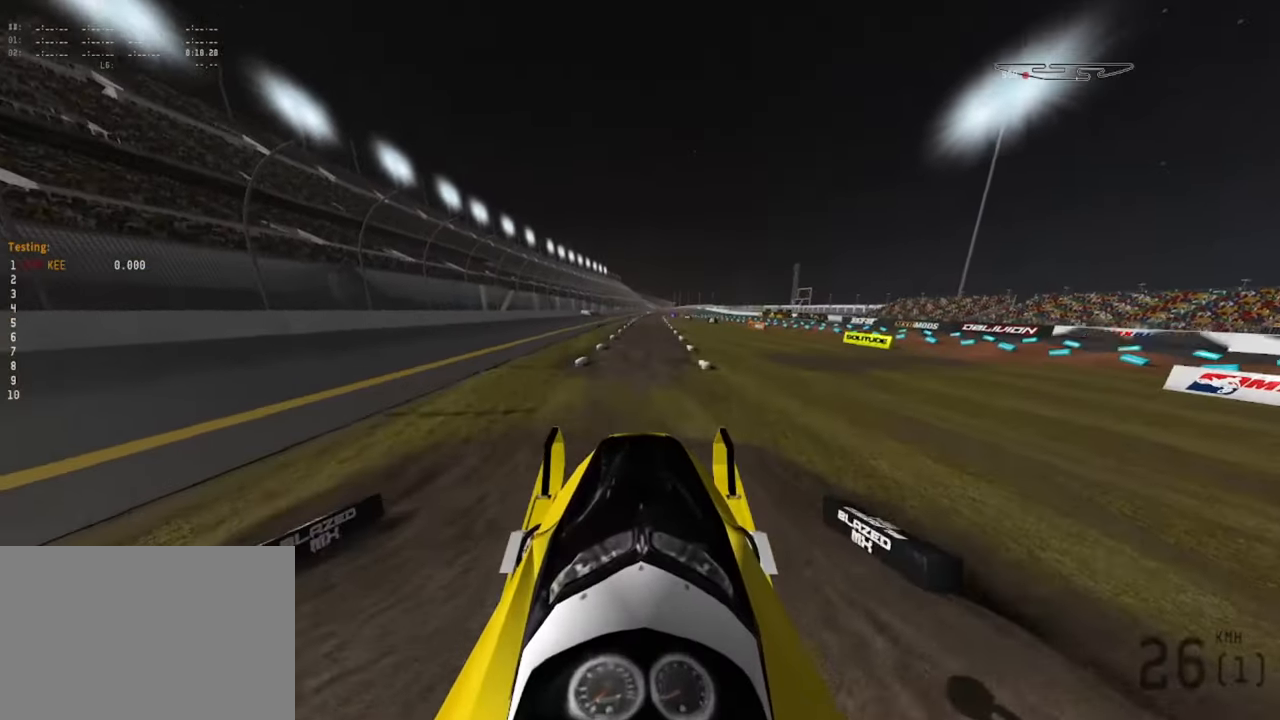
{"buttons": [], "left_stick": "down", "right_stick": "center", "events": [[167, "right_stick", "center"], [267, "left_stick", "down-left"], [333, "L2", "up"], [367, "left_stick", "down"]]}
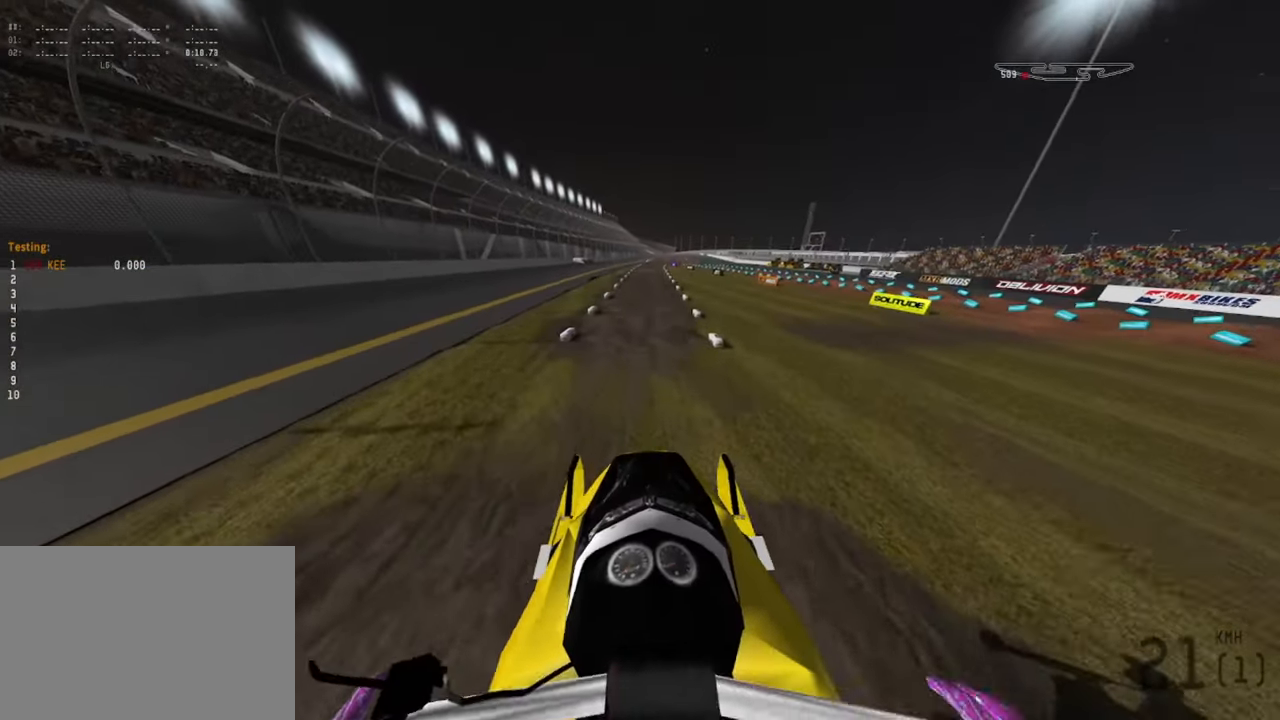
{"buttons": [], "left_stick": "down", "right_stick": "right", "events": [[17, "R2", "down"], [150, "right_stick", "right"], [500, "R2", "up"]]}
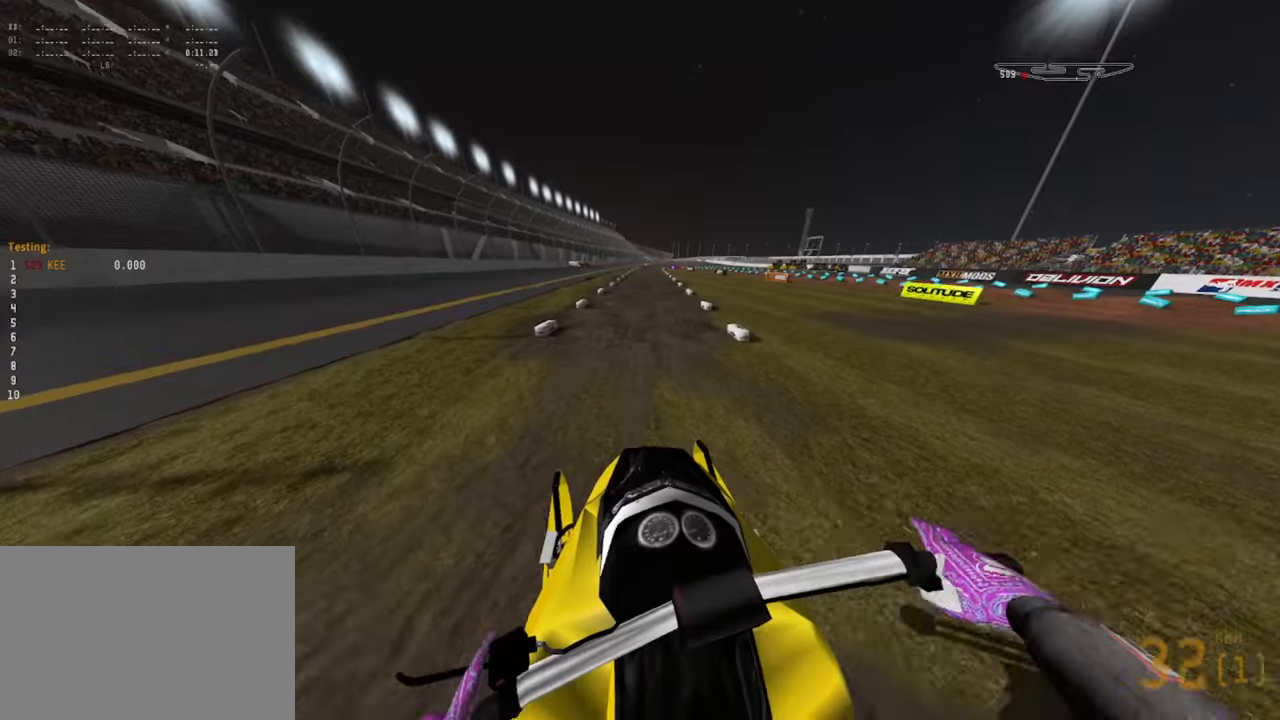
{"buttons": [], "left_stick": "center", "right_stick": "center", "events": [[84, "R2", "down"], [184, "right_stick", "center"], [200, "left_stick", "center"], [484, "R2", "up"]]}
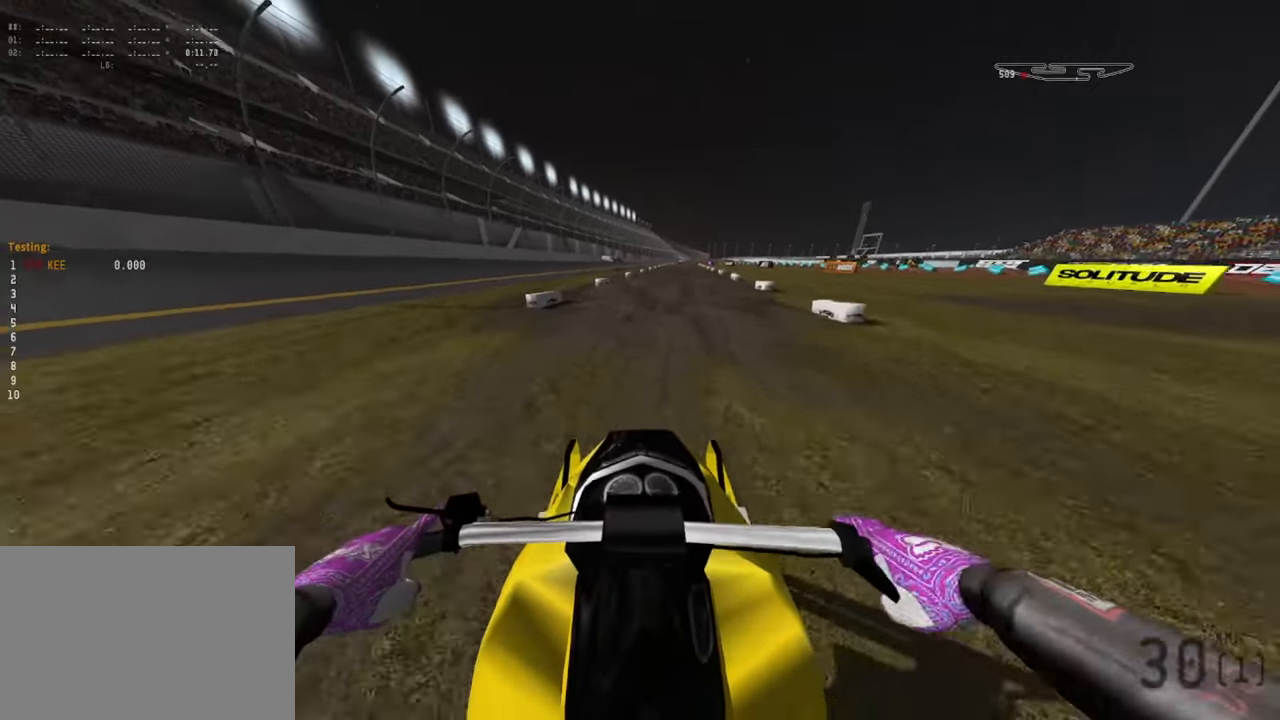
{"buttons": ["R2"], "left_stick": "down", "right_stick": "down", "events": [[50, "R2", "down"], [117, "left_stick", "down"], [217, "R2", "up"], [234, "right_stick", "down"], [334, "R2", "down"]]}
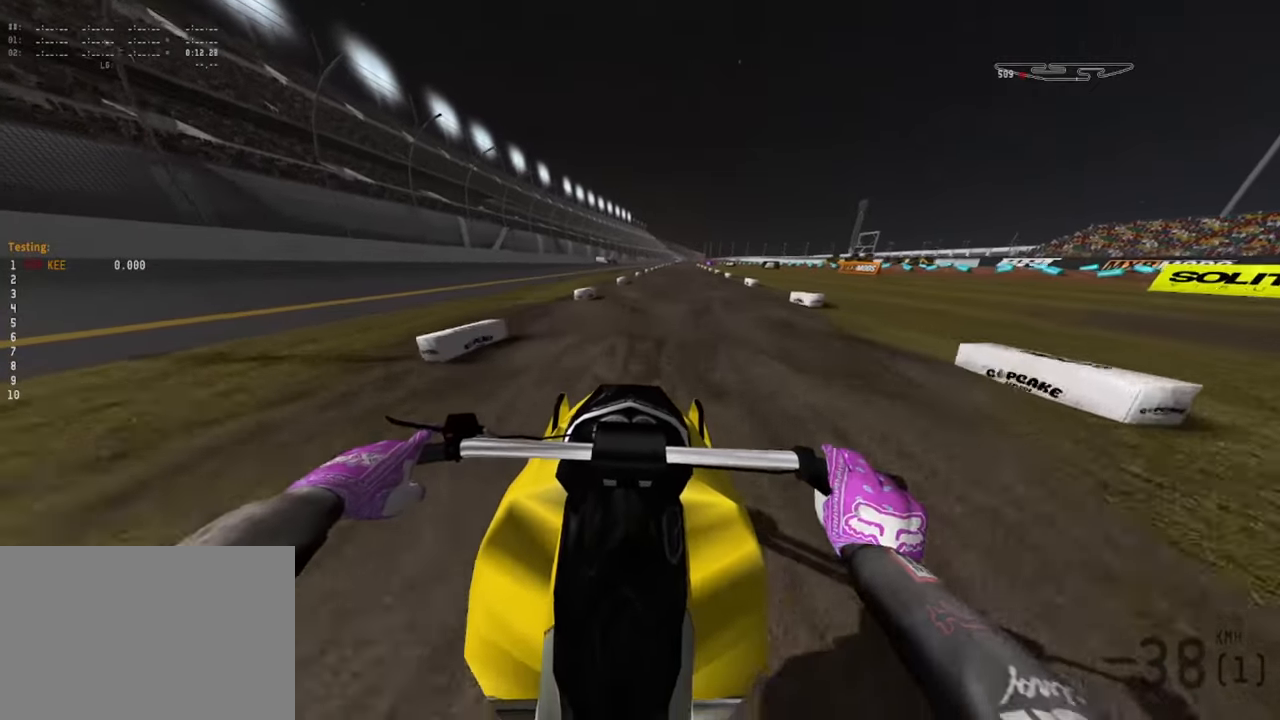
{"buttons": ["R2"], "left_stick": "down", "right_stick": "down", "events": [[100, "R2", "up"], [200, "R2", "down"]]}
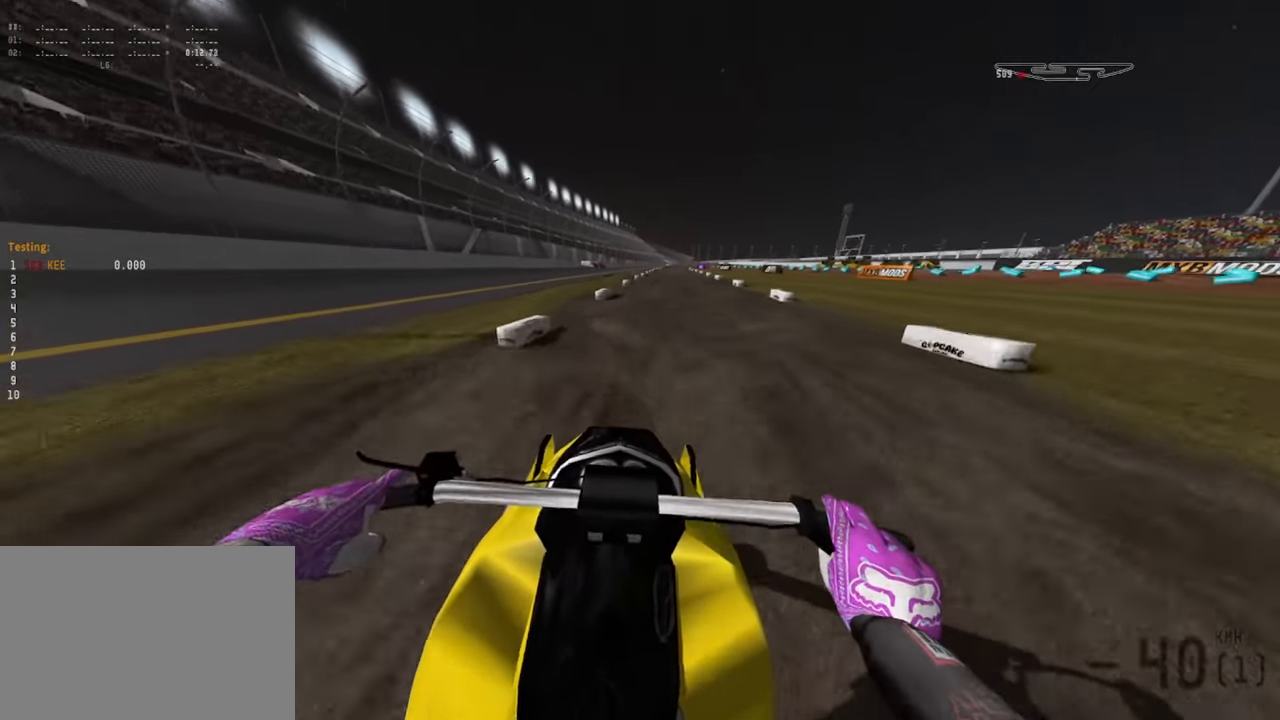
{"buttons": ["R2"], "left_stick": "down", "right_stick": "down", "events": []}
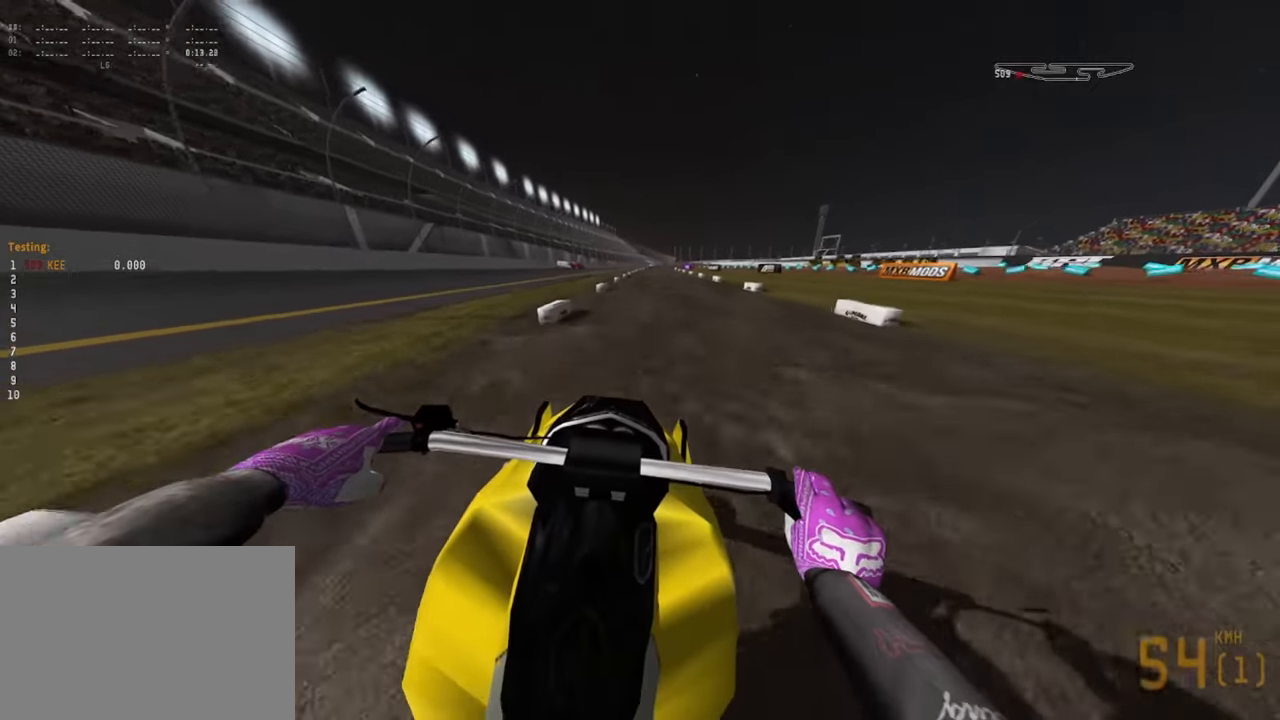
{"buttons": ["R2"], "left_stick": "down", "right_stick": "center"}
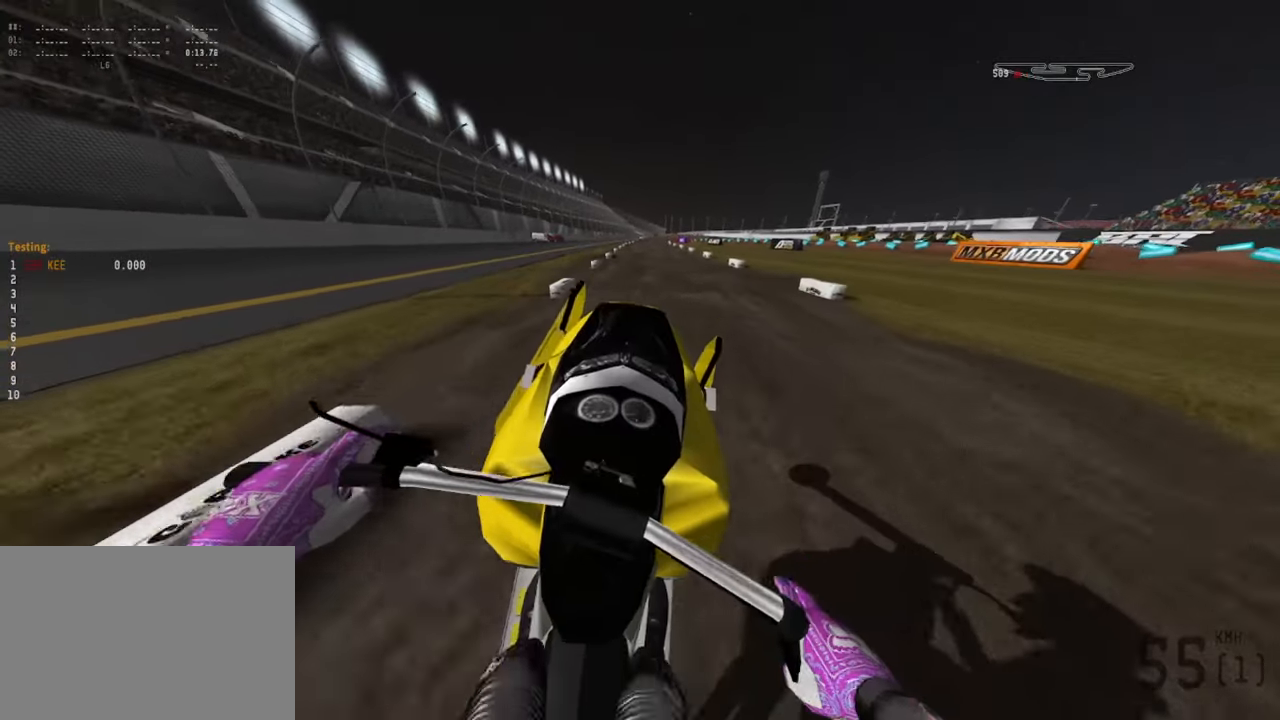
{"buttons": ["R2"], "left_stick": "down", "right_stick": "down", "events": [[67, "right_stick", "down"], [217, "R2", "up"], [350, "R2", "down"]]}
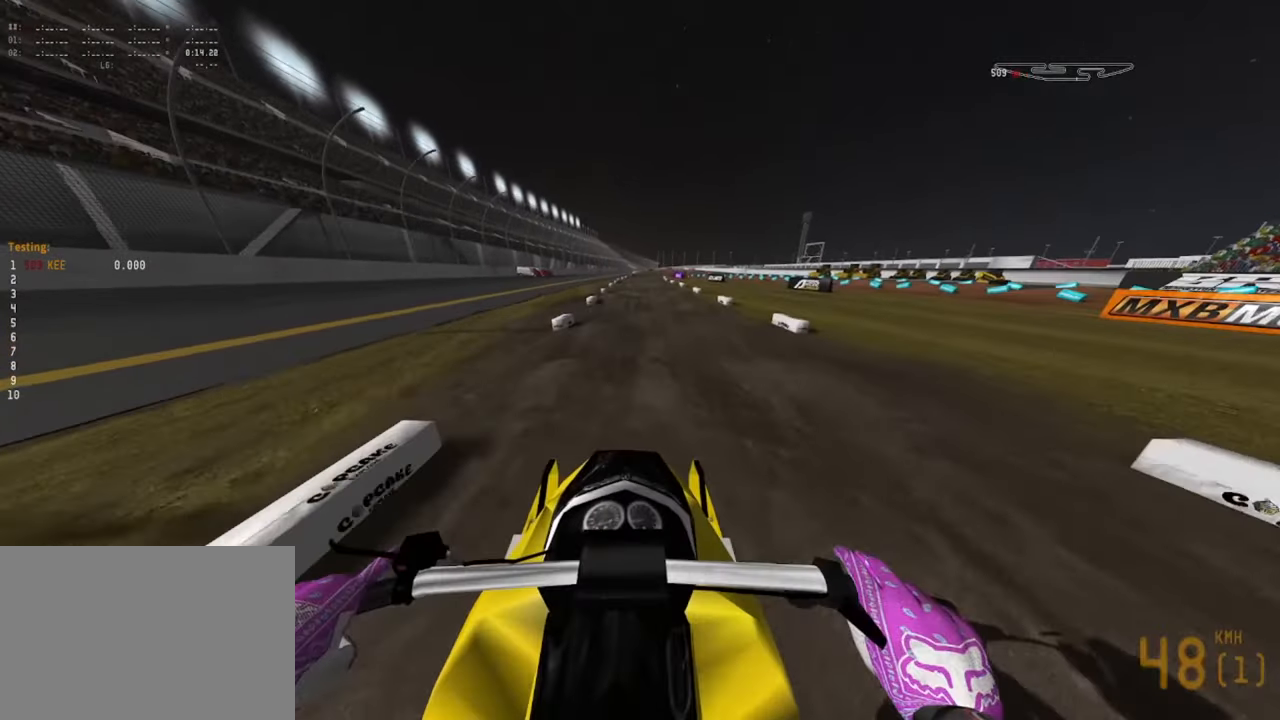
{"buttons": ["R2"], "left_stick": "down", "right_stick": "down", "events": []}
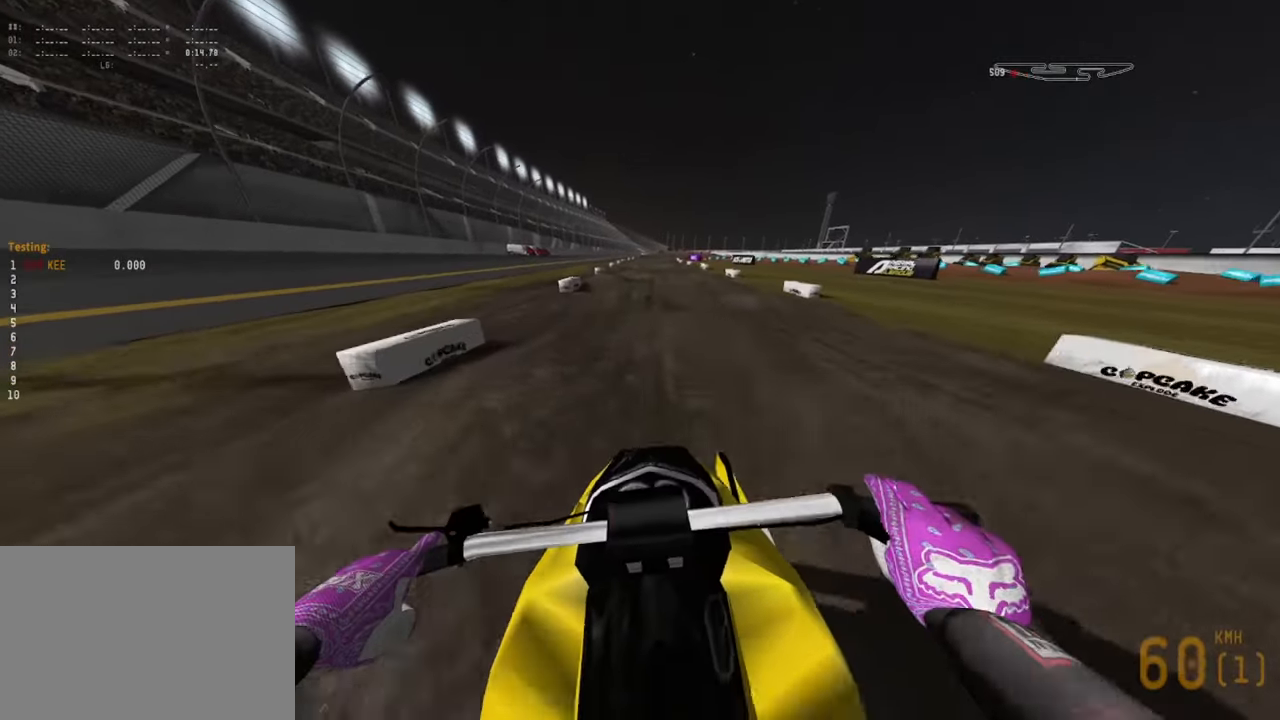
{"buttons": ["R2"], "left_stick": "down", "right_stick": "down", "events": [[300, "R2", "up"], [434, "R2", "down"]]}
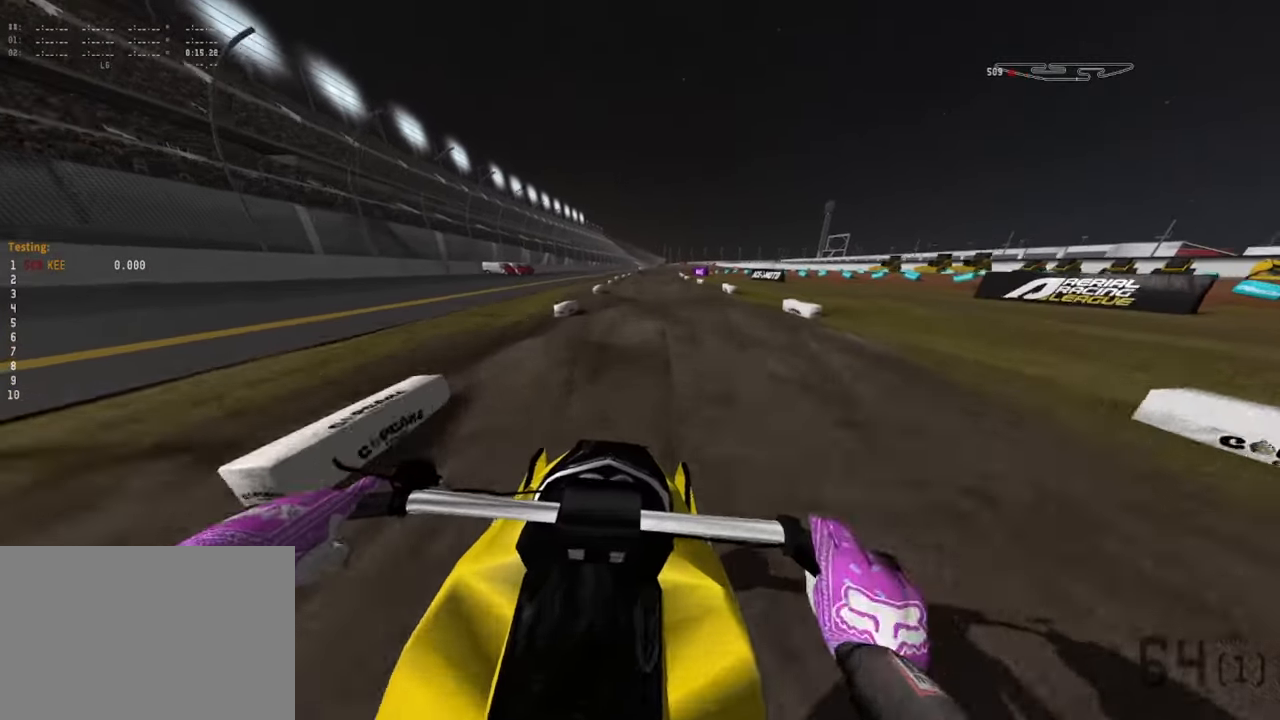
{"buttons": [], "left_stick": "down", "right_stick": "down", "events": [[334, "R2", "up"]]}
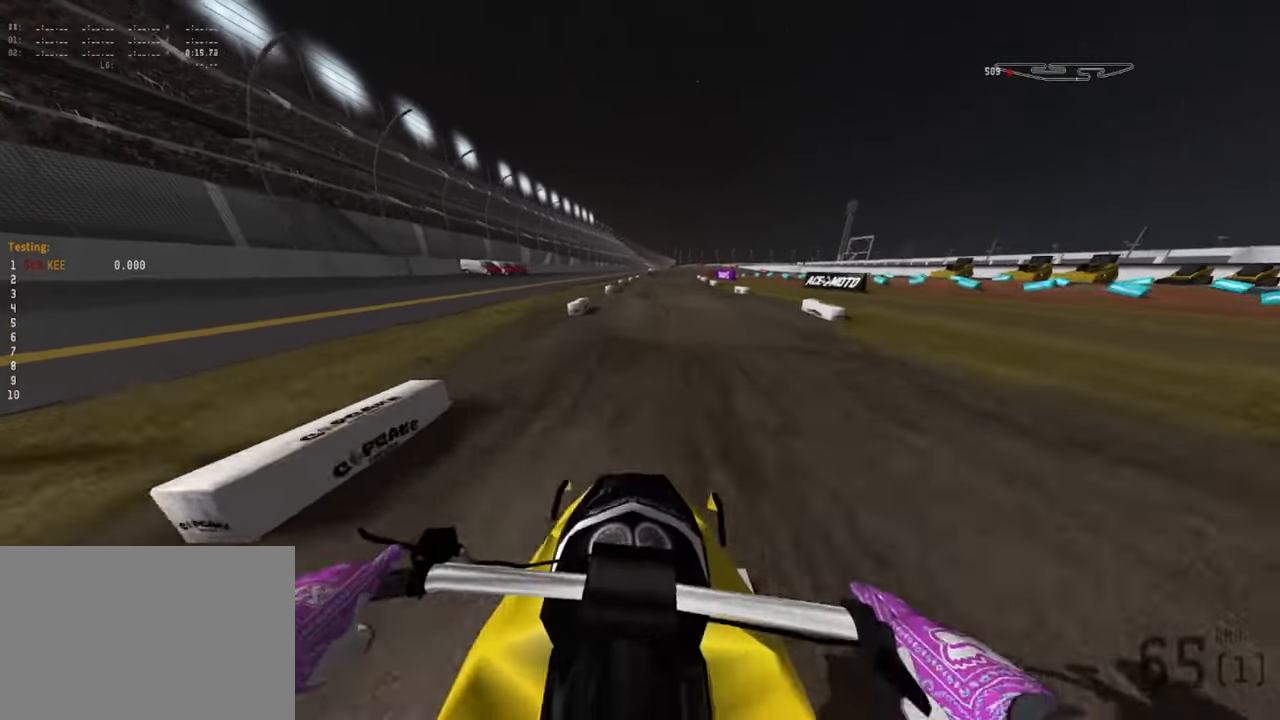
{"buttons": ["R2"], "left_stick": "down", "right_stick": "down", "events": [[217, "left_stick", "down-right"], [250, "R2", "down"], [417, "left_stick", "down"]]}
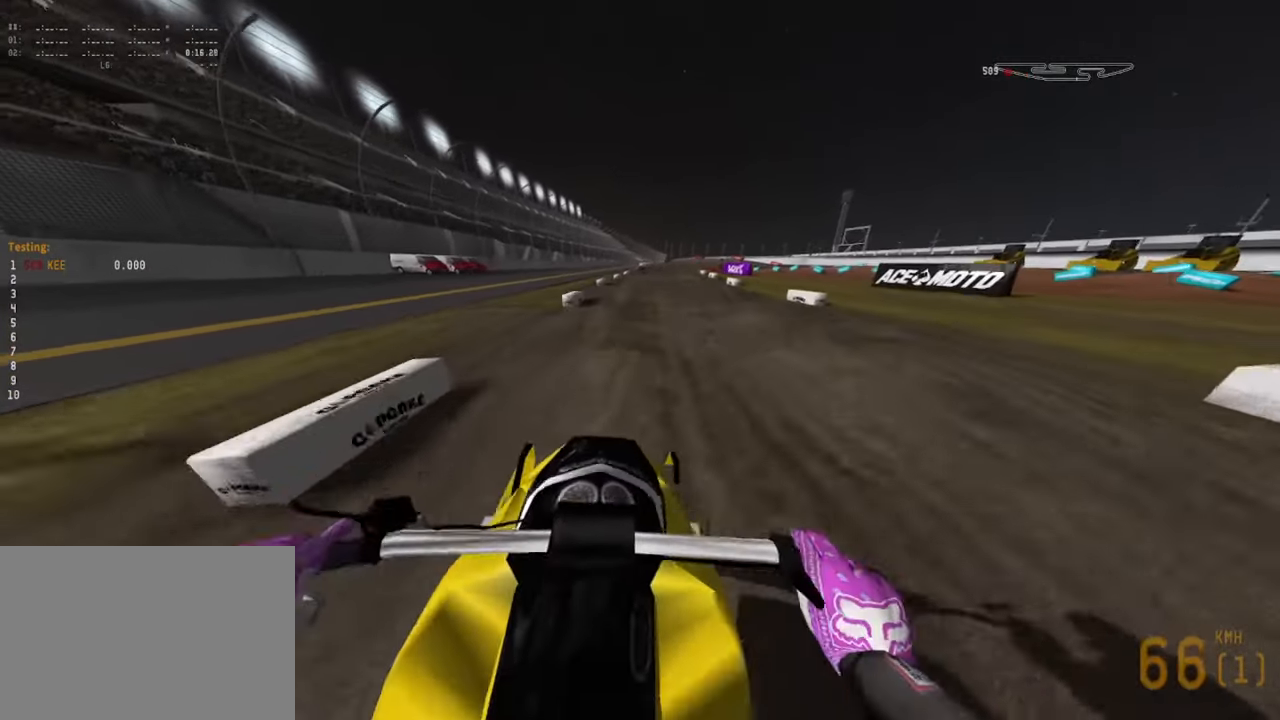
{"buttons": [], "left_stick": "down-left", "right_stick": "down-left", "events": [[300, "R2", "up"], [350, "left_stick", "down-left"], [400, "right_stick", "down-left"]]}
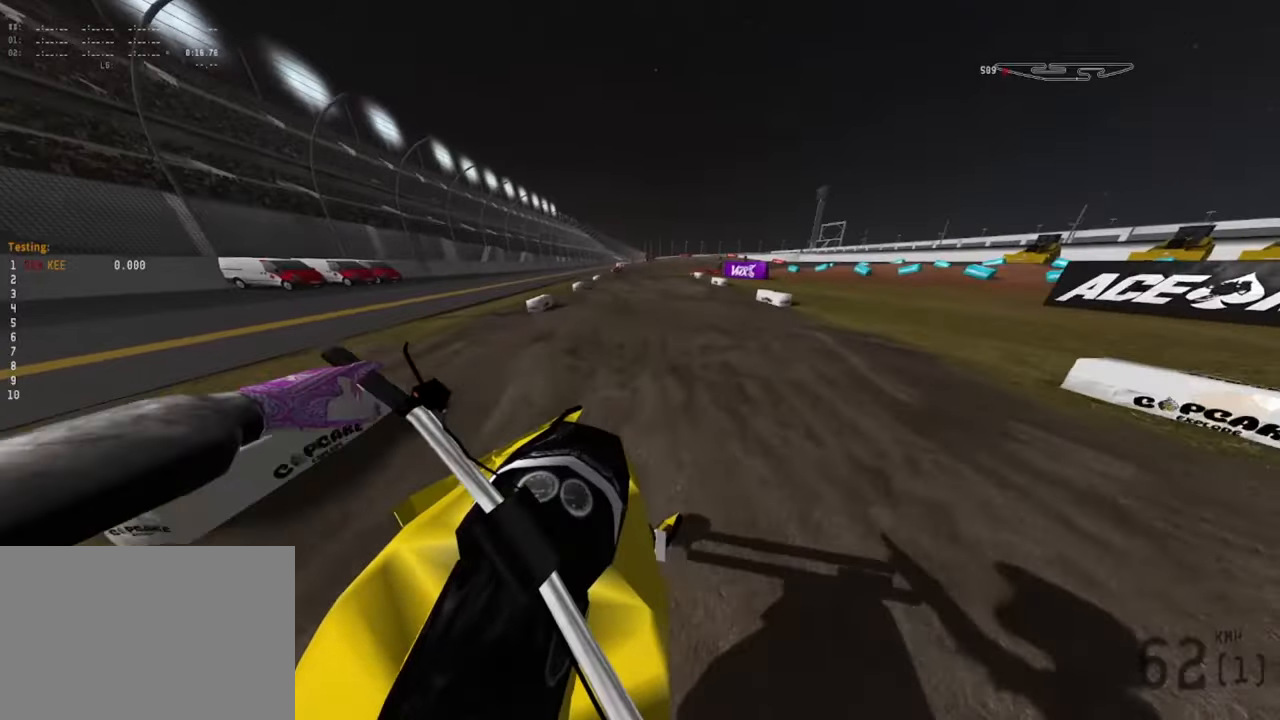
{"buttons": ["R2"], "left_stick": "down", "right_stick": "down", "events": [[50, "R2", "down"], [66, "left_stick", "down"], [200, "right_stick", "down"]]}
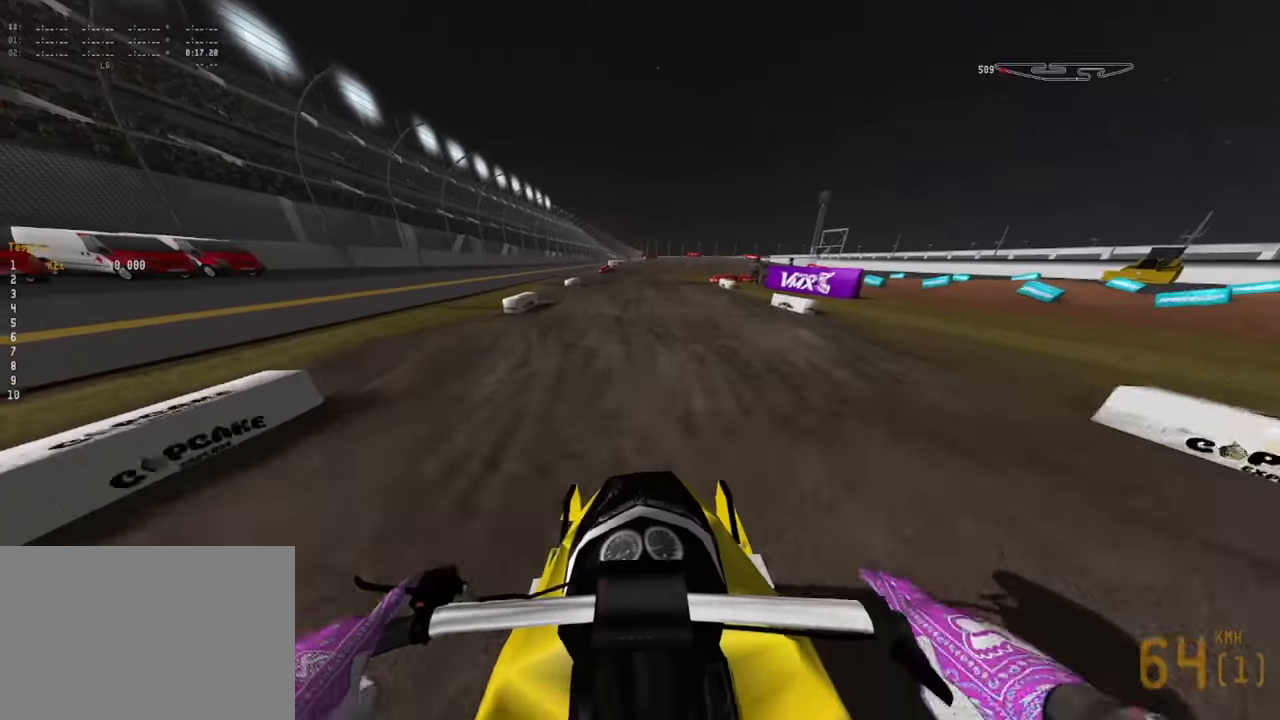
{"buttons": [], "left_stick": "down", "right_stick": "down", "events": [[16, "R2", "up"], [100, "R2", "down"], [416, "R2", "up"]]}
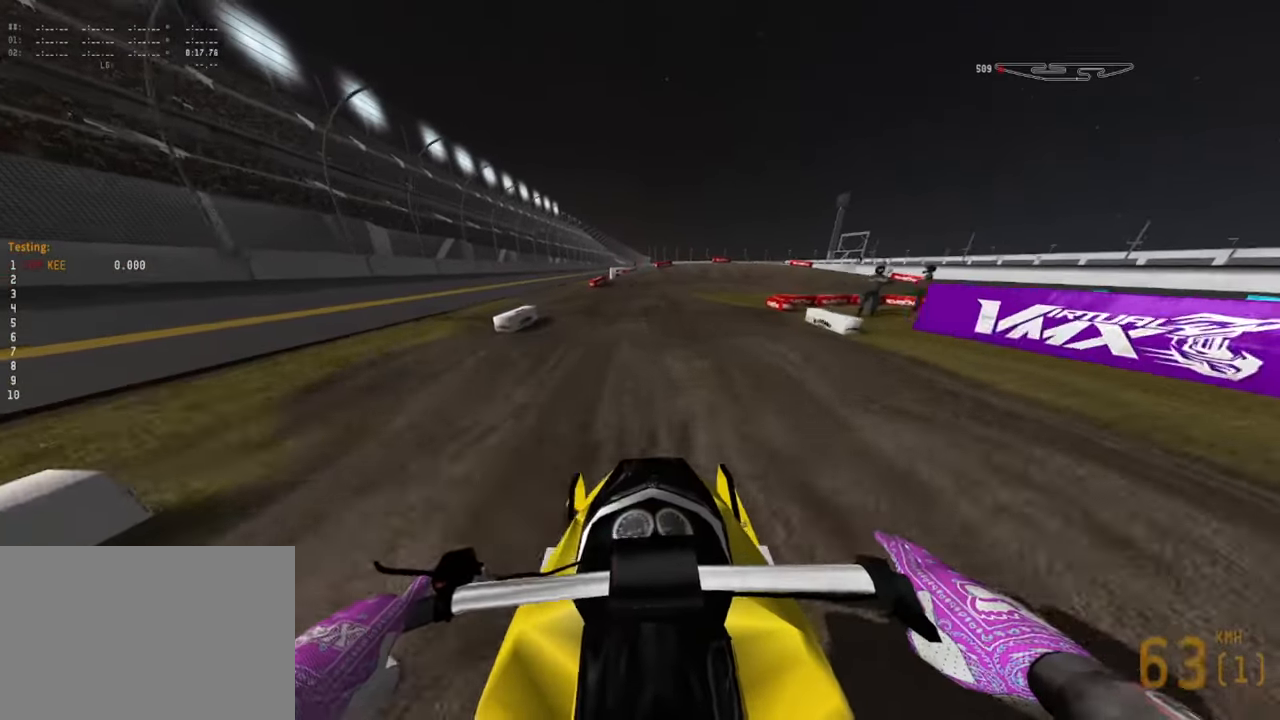
{"buttons": [], "left_stick": "down", "right_stick": "down", "events": [[66, "R2", "down"], [200, "R2", "up"], [316, "R2", "down"], [483, "R2", "up"]]}
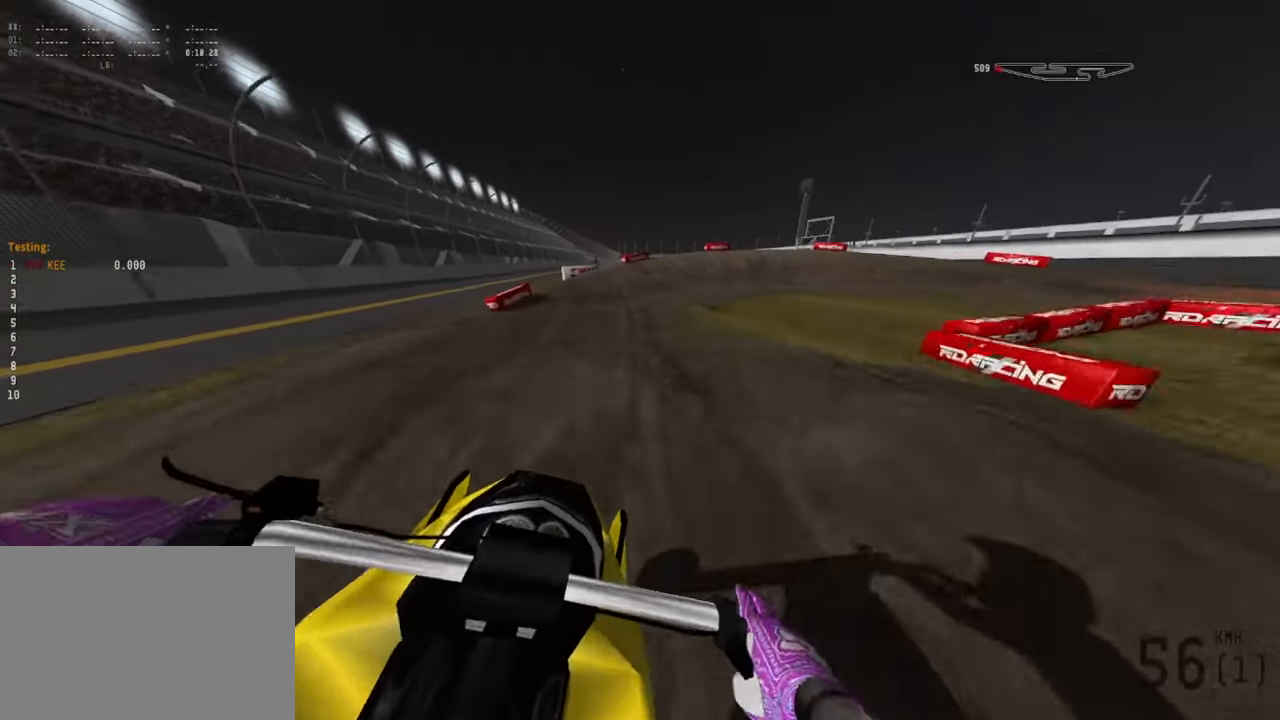
{"buttons": [], "left_stick": "down-right", "right_stick": "down", "events": [[66, "R2", "down"], [216, "R2", "up"], [400, "left_stick", "down-right"]]}
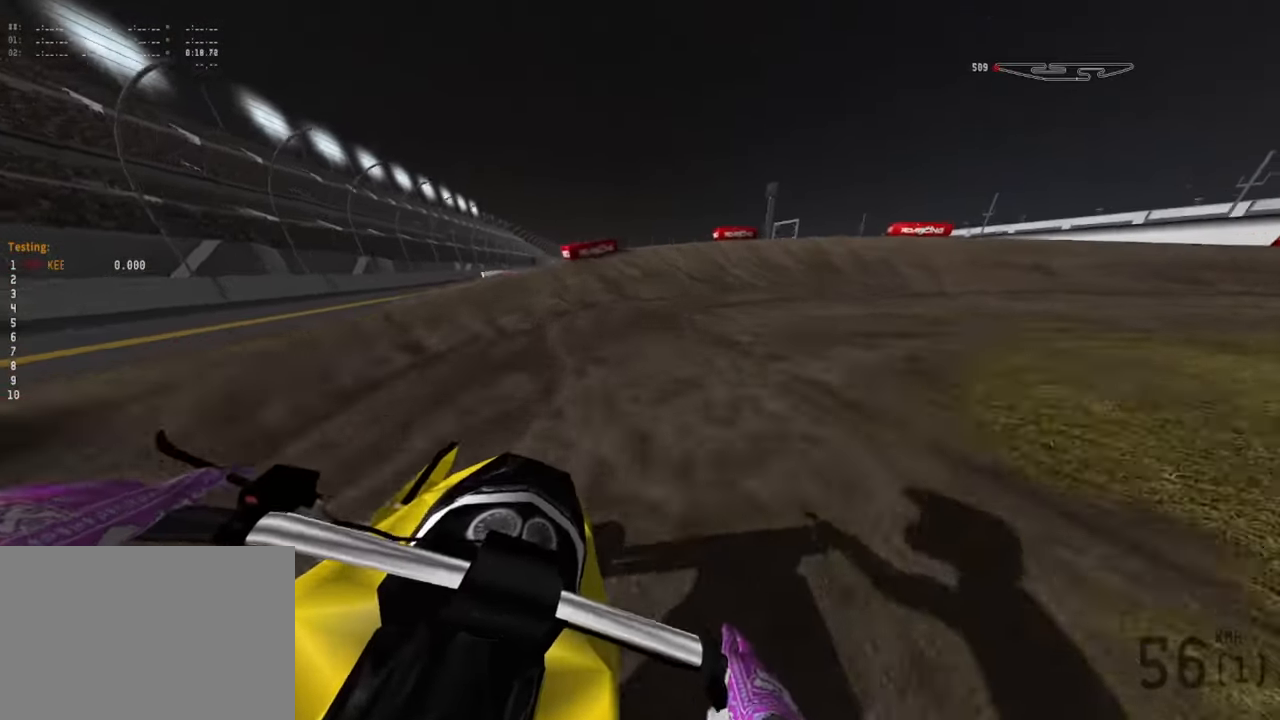
{"buttons": ["L2"], "left_stick": "down-right", "right_stick": "down-right", "events": [[16, "right_stick", "down-right"], [66, "L2", "down"]]}
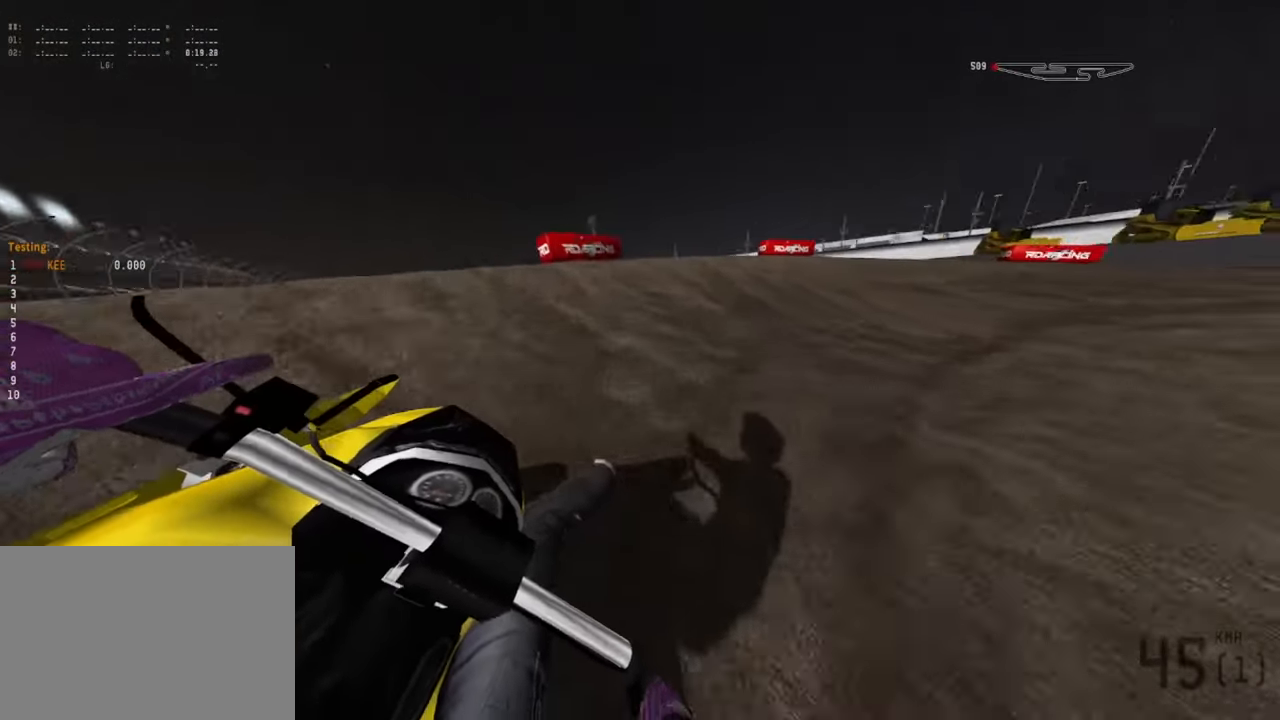
{"buttons": ["R2"], "left_stick": "down-right", "right_stick": "down-right", "events": [[166, "L2", "up"], [416, "R2", "down"]]}
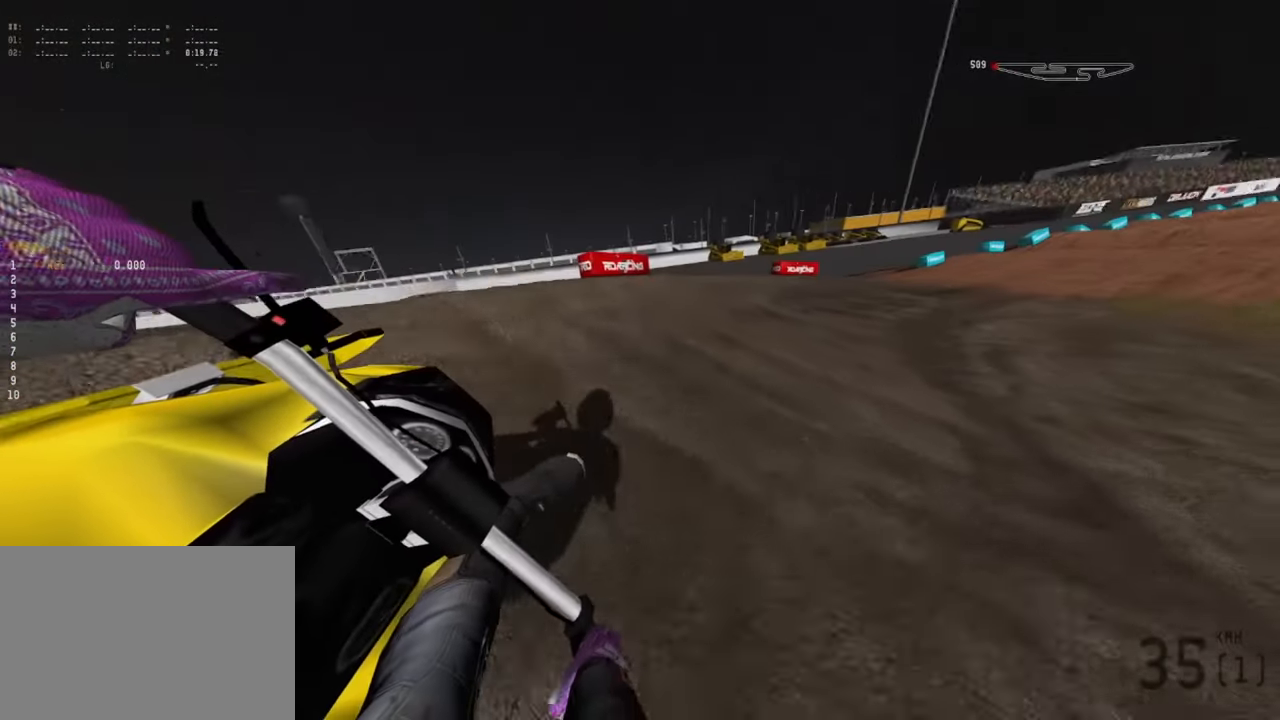
{"buttons": ["R2"], "left_stick": "down-right", "right_stick": "down-right", "events": []}
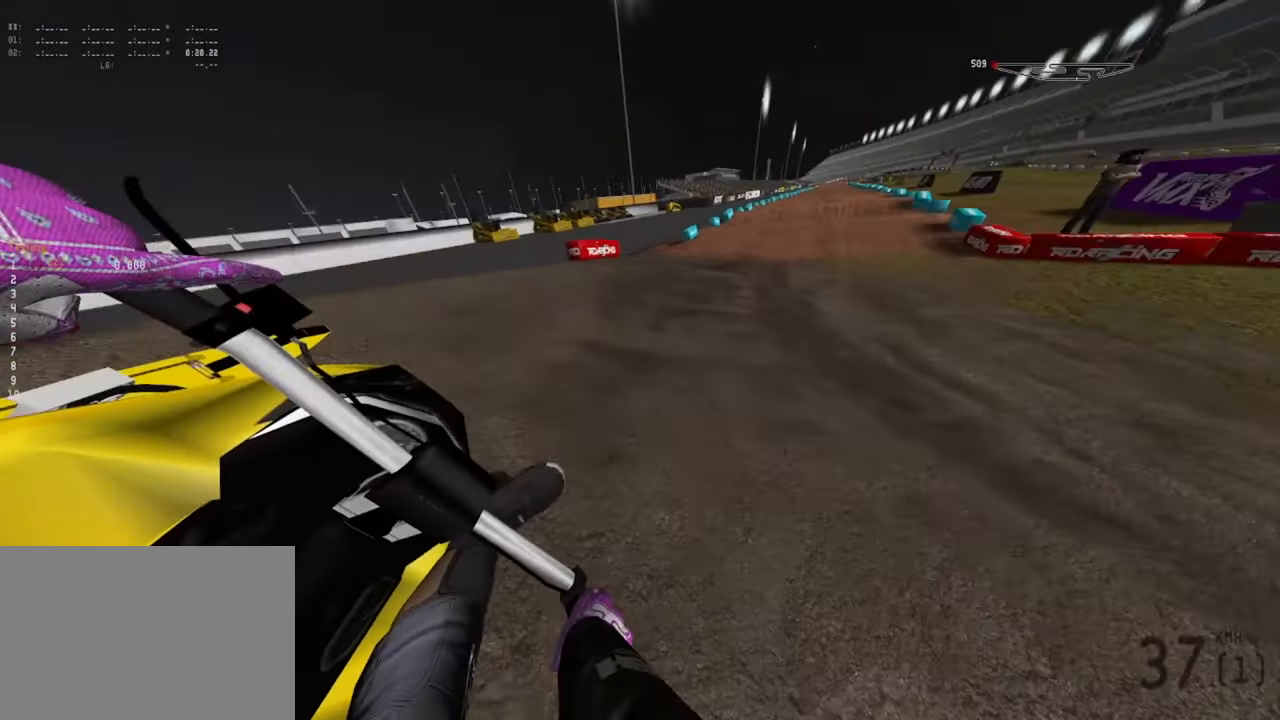
{"buttons": ["R2"], "left_stick": "down", "right_stick": "center", "events": [[200, "left_stick", "down"], [383, "right_stick", "center"]]}
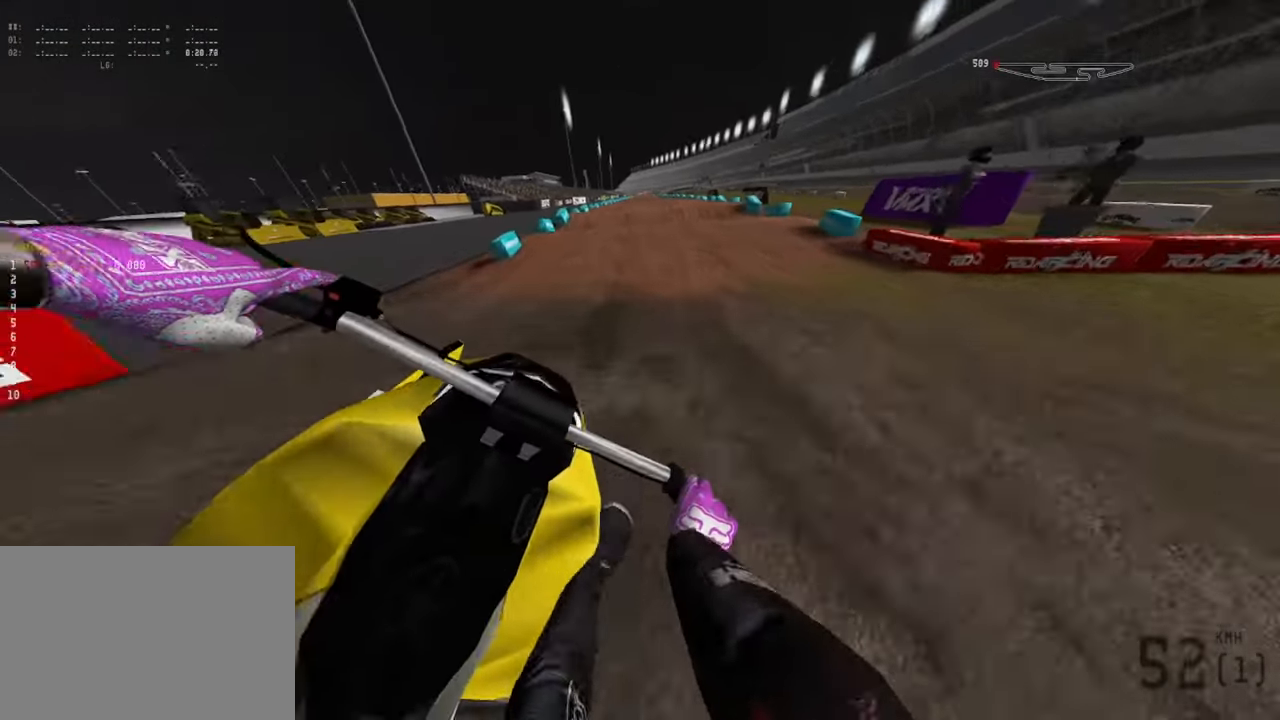
{"buttons": ["R2"], "left_stick": "down", "right_stick": "down", "events": [[316, "right_stick", "down"]]}
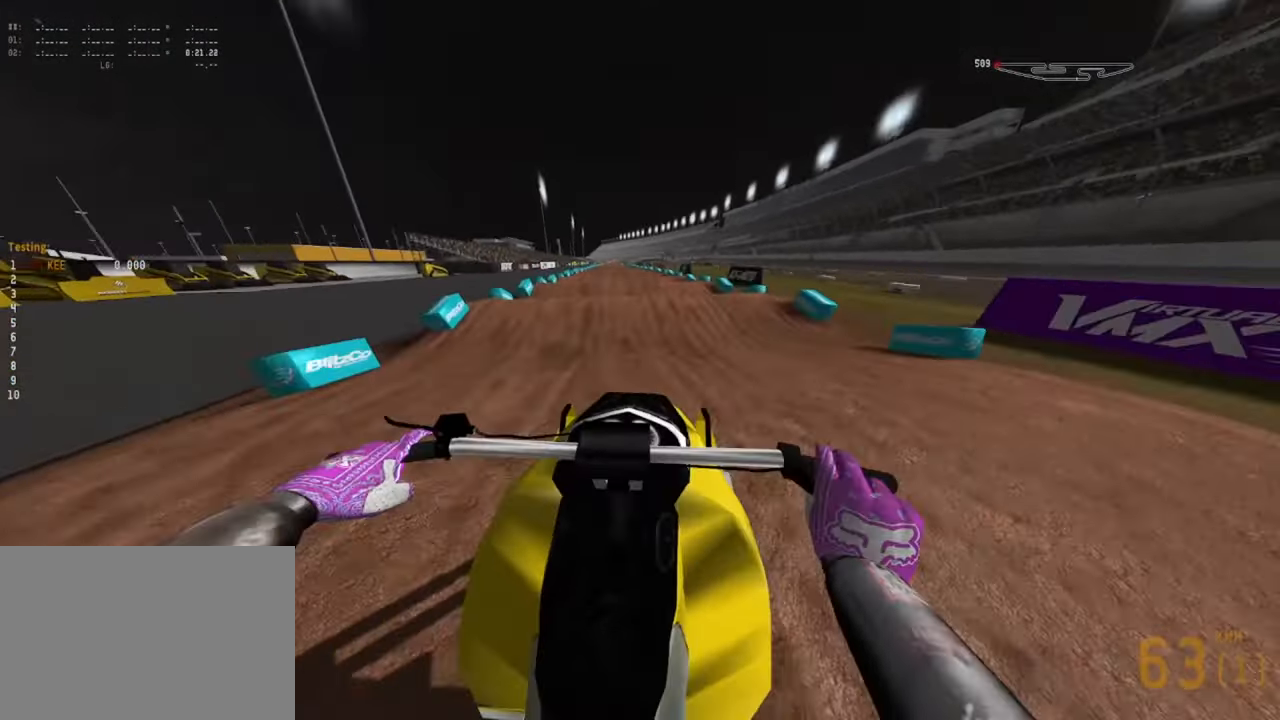
{"buttons": ["R2"], "left_stick": "down-right", "right_stick": "down", "events": [[150, "R2", "up"], [167, "left_stick", "down-right"], [283, "R2", "down"]]}